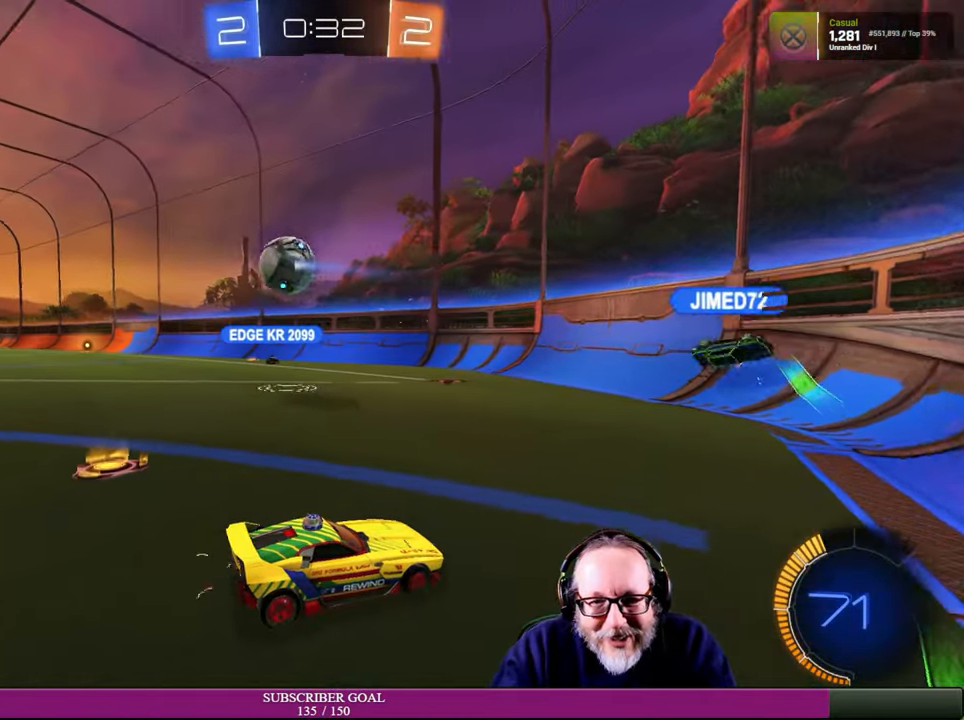
Gameplay with a controller (PlayStation layout); each line is a JSON object with the inputs held at the frame after it. "events" lists button and stick changes between this image and that frame as [ms after this image, input, new state], when the widget could be followed in between. Not read: R3.
{"buttons": ["R2"], "left_stick": "left", "right_stick": "center", "events": [[134, "L1", "down"], [300, "L1", "up"]]}
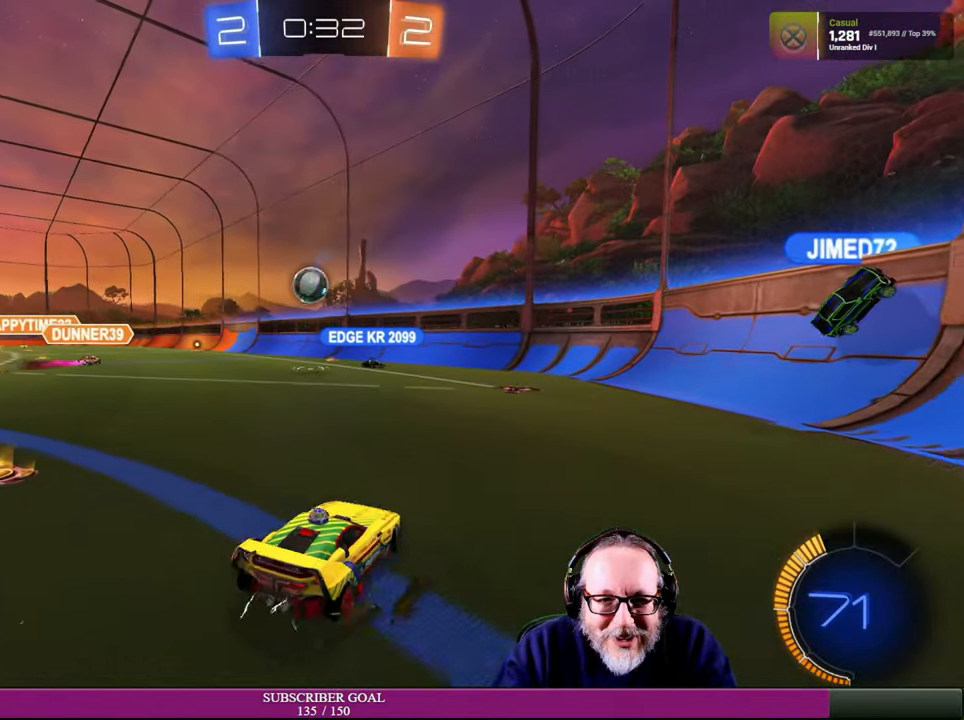
{"buttons": ["R2"], "left_stick": "left", "right_stick": "center", "events": []}
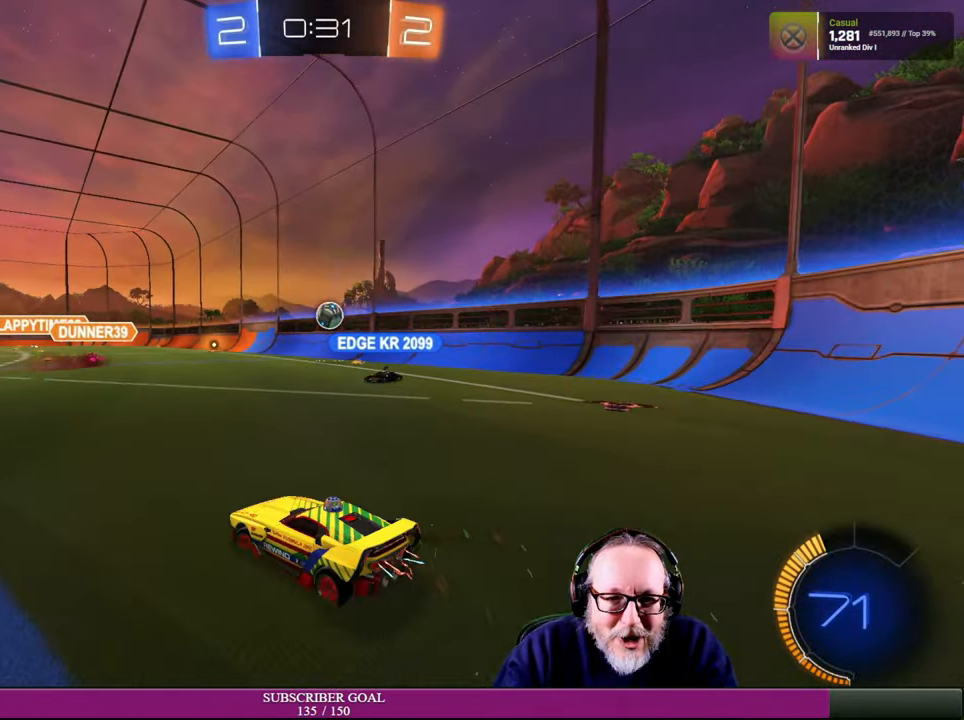
{"buttons": ["R2"], "left_stick": "center", "right_stick": "center", "events": [[217, "left_stick", "down-left"], [367, "left_stick", "down"], [484, "left_stick", "center"]]}
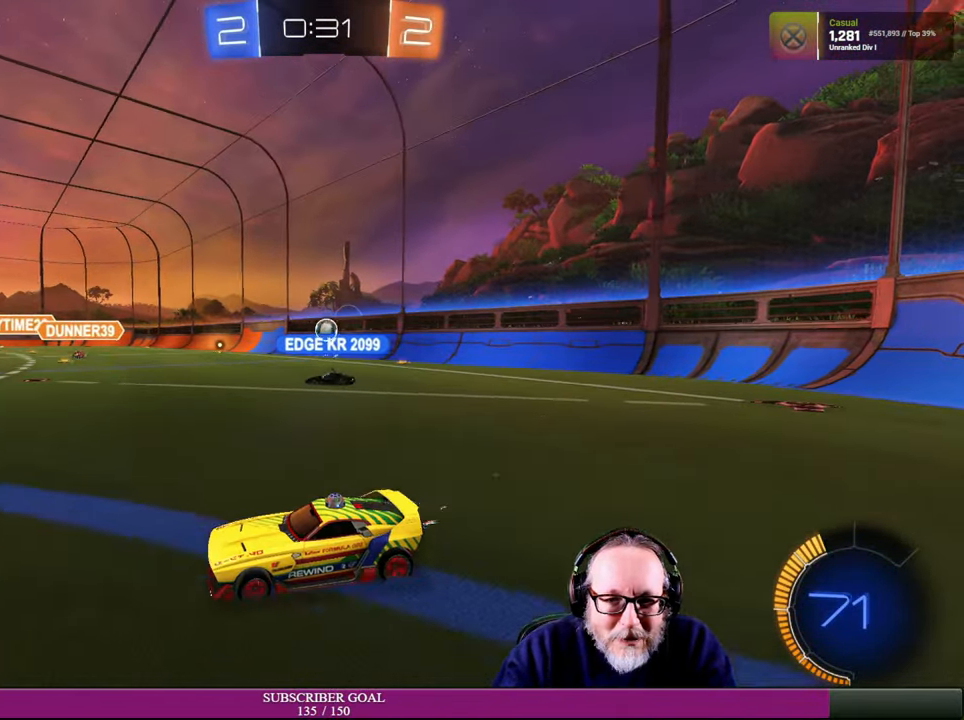
{"buttons": ["R2"], "left_stick": "right", "right_stick": "center", "events": [[17, "left_stick", "right"]]}
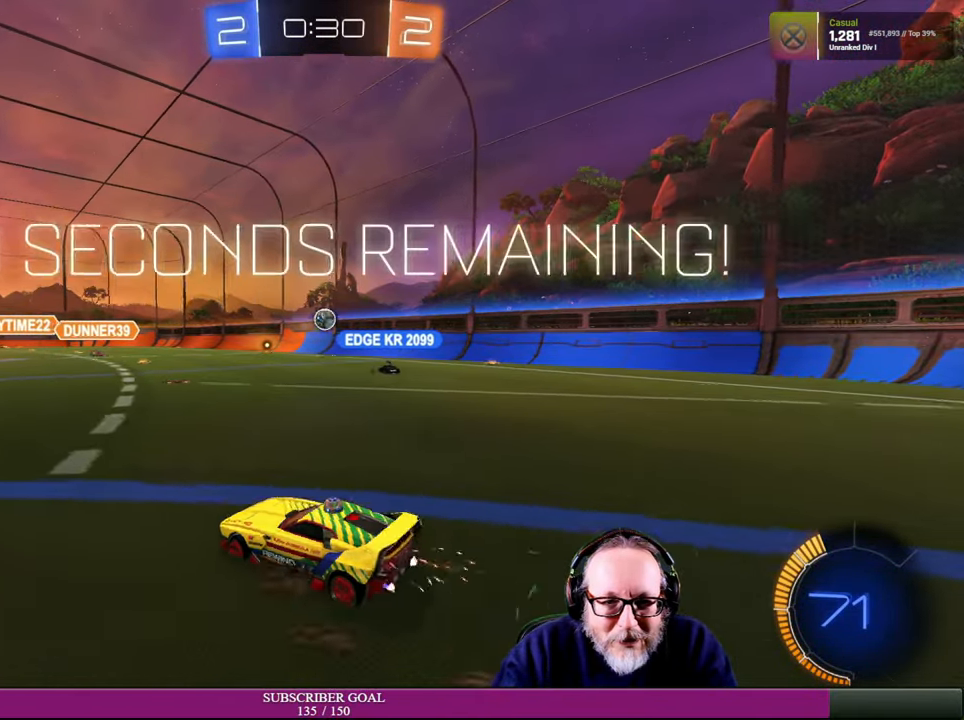
{"buttons": ["R2"], "left_stick": "center", "right_stick": "center", "events": [[350, "left_stick", "center"]]}
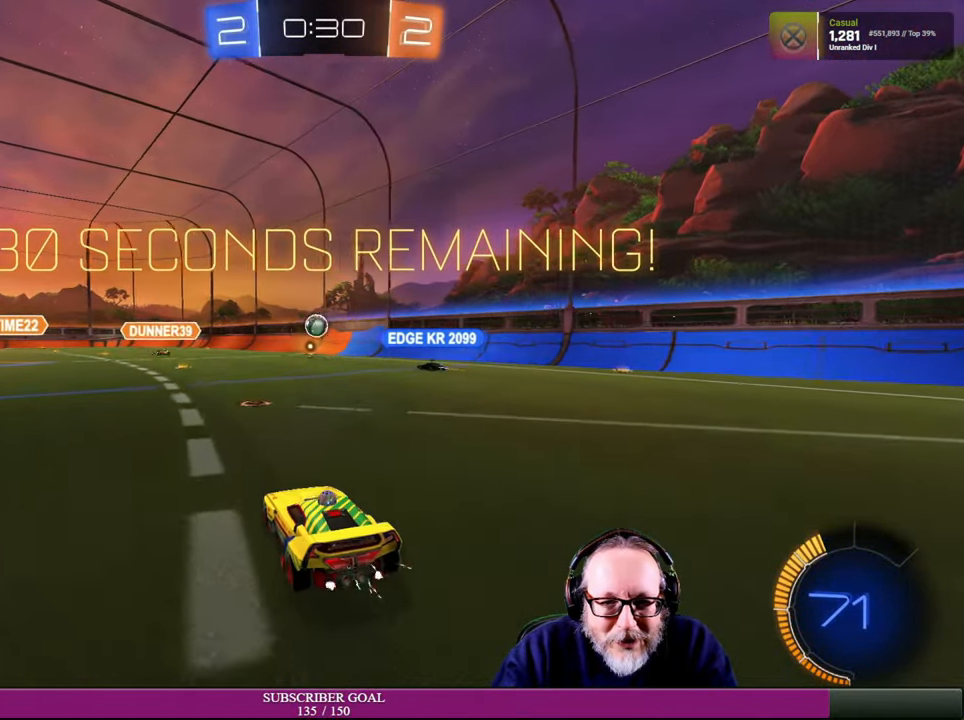
{"buttons": ["R2"], "left_stick": "center", "right_stick": "center", "events": [[184, "R2", "up"], [434, "R2", "down"]]}
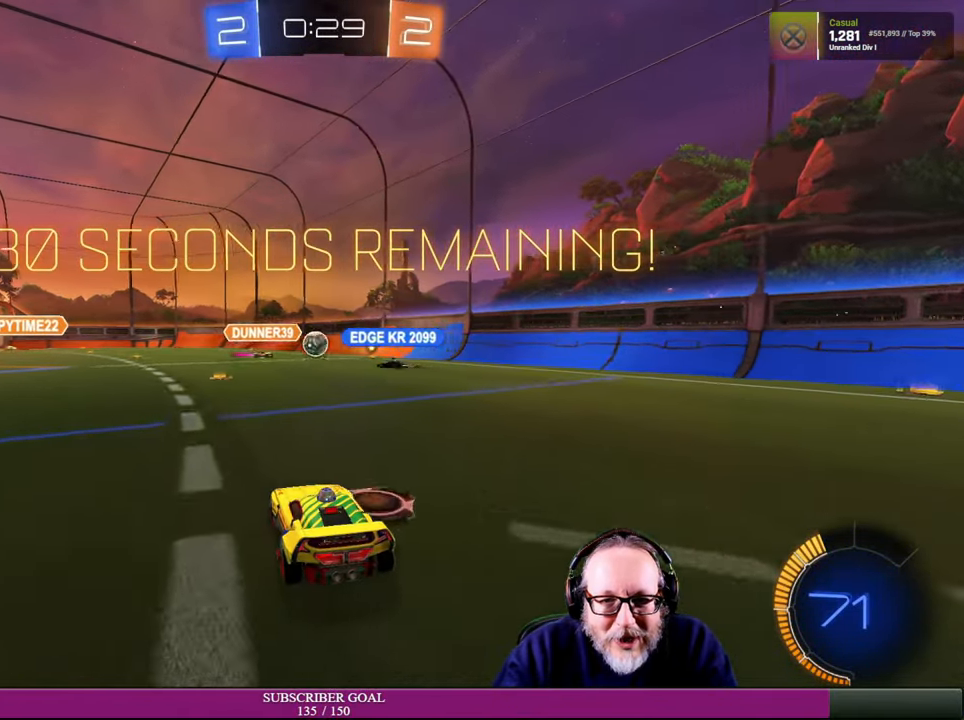
{"buttons": [], "left_stick": "left", "right_stick": "center", "events": [[34, "left_stick", "up-left"], [367, "left_stick", "left"], [500, "R2", "up"]]}
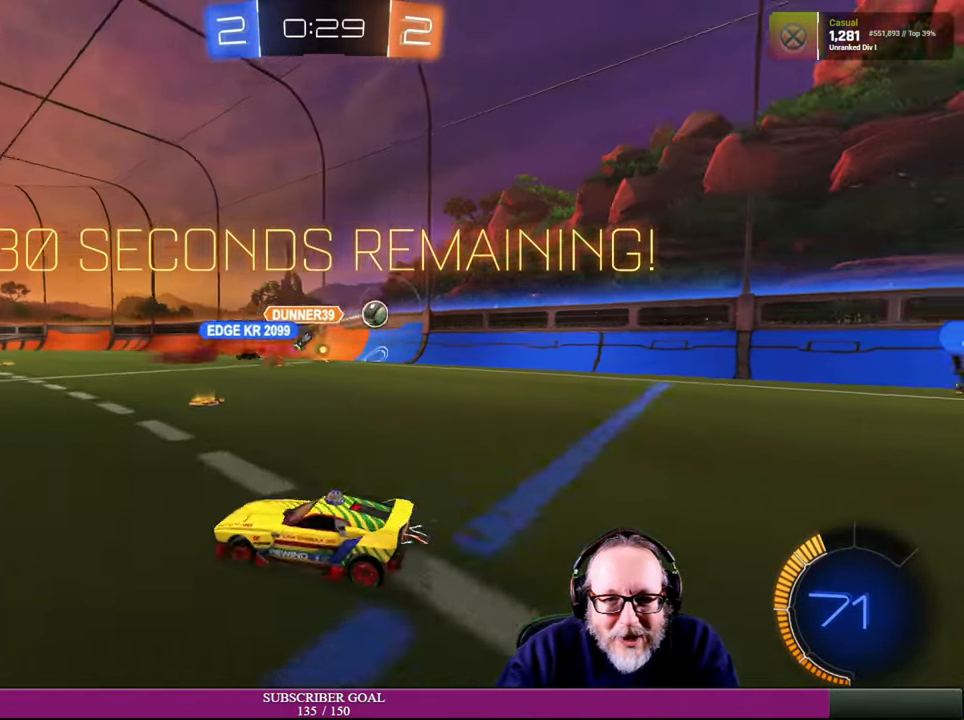
{"buttons": [], "left_stick": "left", "right_stick": "center", "events": [[217, "L1", "down"], [250, "R2", "down"], [366, "L1", "up"], [433, "R2", "up"]]}
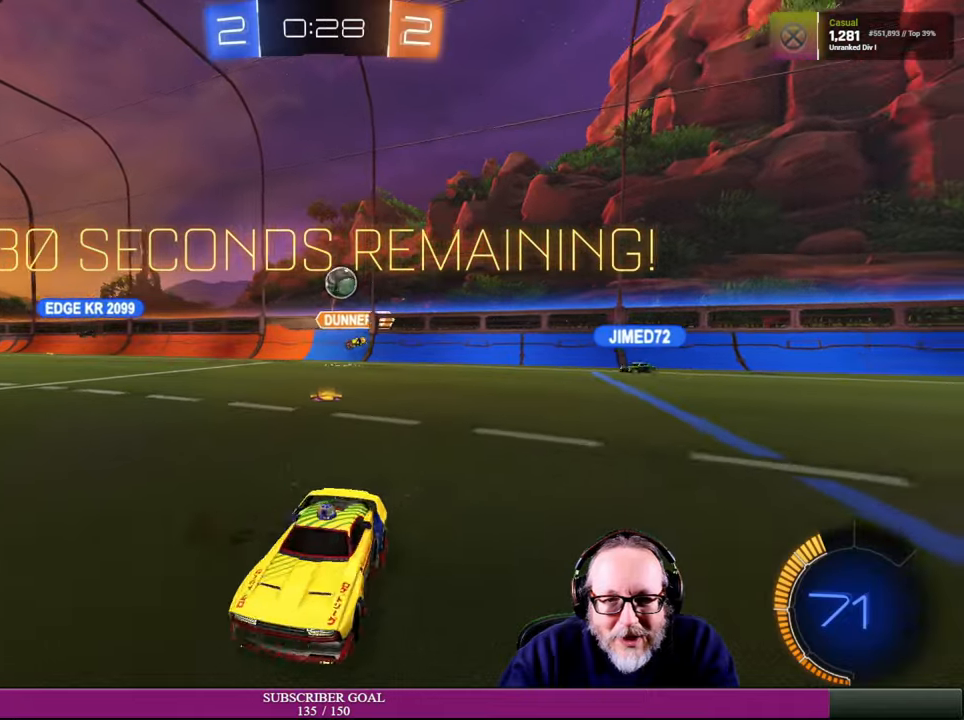
{"buttons": ["L2"], "left_stick": "center", "right_stick": "center", "events": [[283, "left_stick", "center"], [366, "L2", "down"]]}
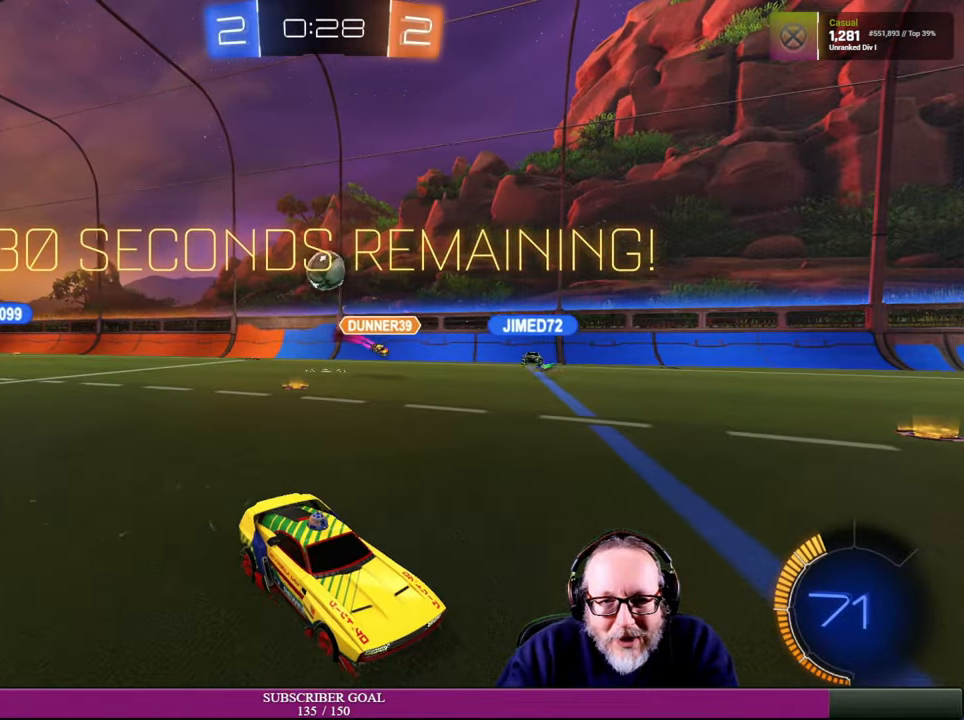
{"buttons": ["R2"], "left_stick": "down-right", "right_stick": "center", "events": [[33, "R2", "down"], [133, "L2", "up"], [350, "left_stick", "down-right"]]}
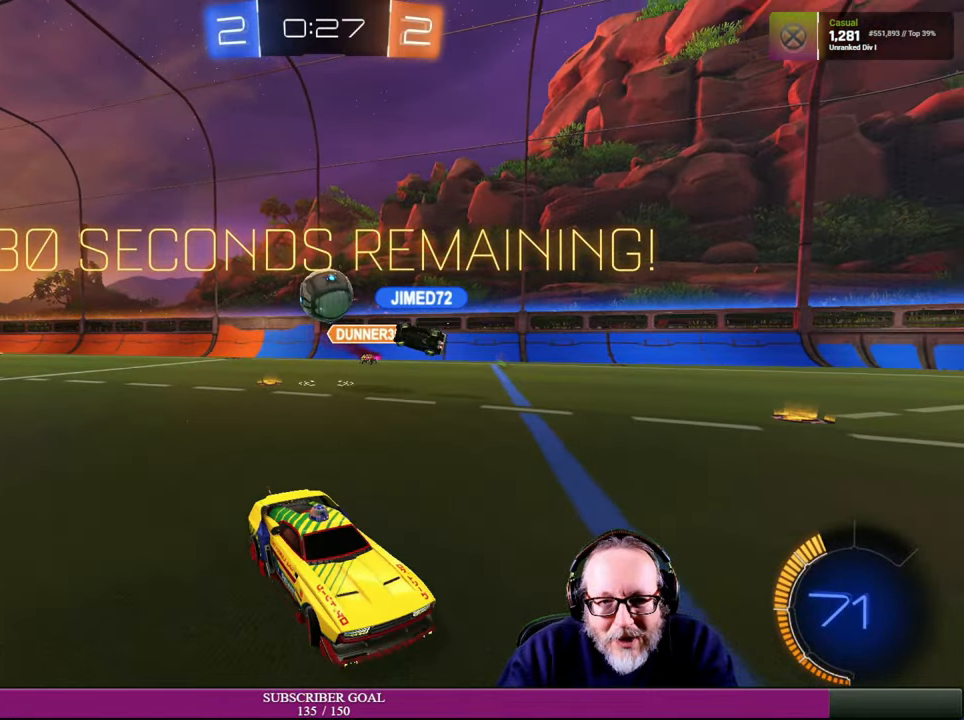
{"buttons": ["R2"], "left_stick": "down-right", "right_stick": "center", "events": [[150, "left_stick", "center"], [350, "left_stick", "down-right"]]}
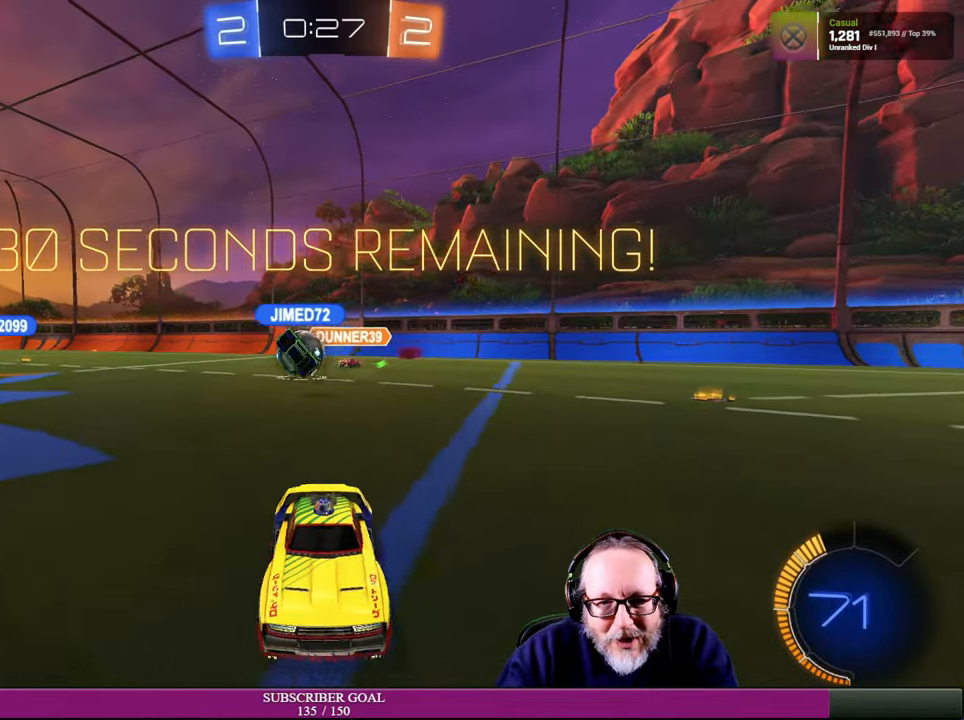
{"buttons": ["R2"], "left_stick": "up-left", "right_stick": "center", "events": [[133, "L1", "down"], [183, "left_stick", "right"], [350, "L1", "up"], [433, "left_stick", "center"], [500, "left_stick", "up-left"]]}
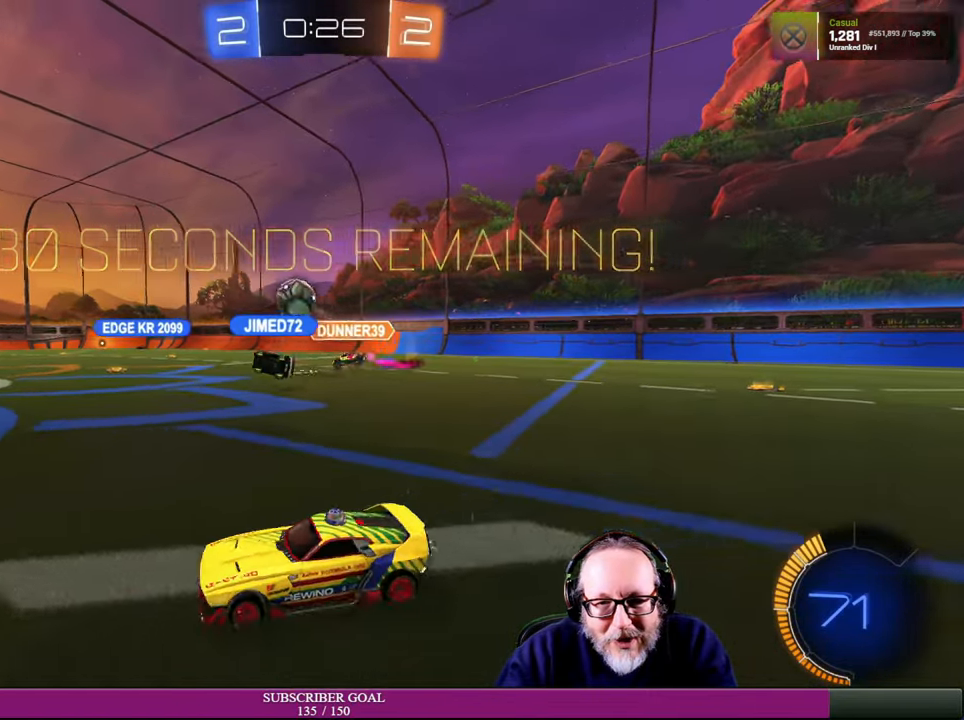
{"buttons": ["R2"], "left_stick": "left", "right_stick": "center", "events": [[133, "left_stick", "left"]]}
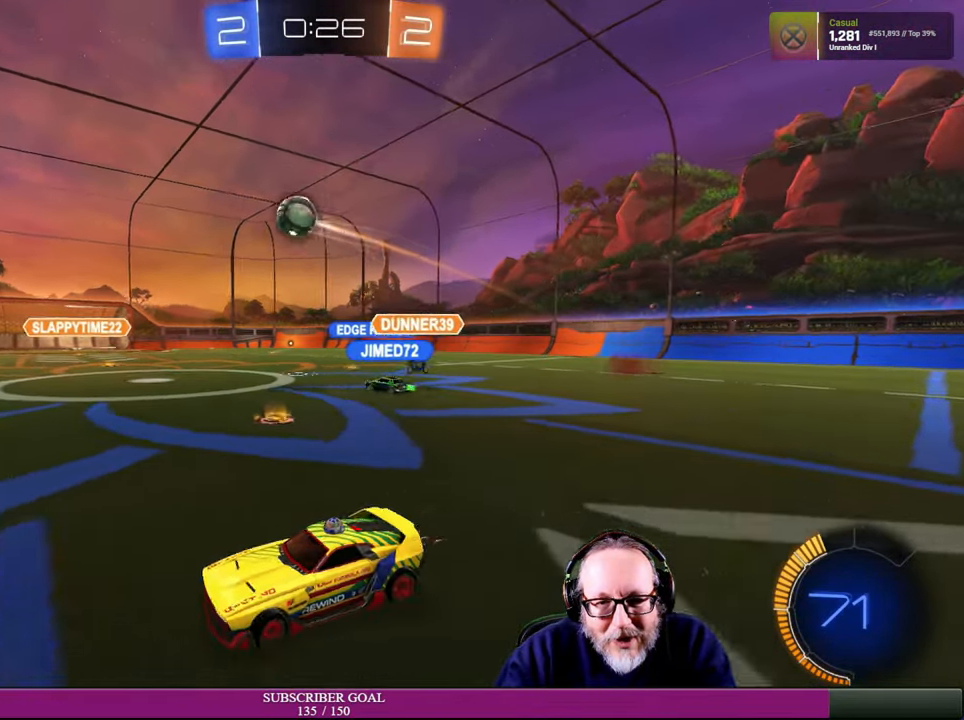
{"buttons": ["R2"], "left_stick": "down-left", "right_stick": "center", "events": [[200, "left_stick", "down-left"]]}
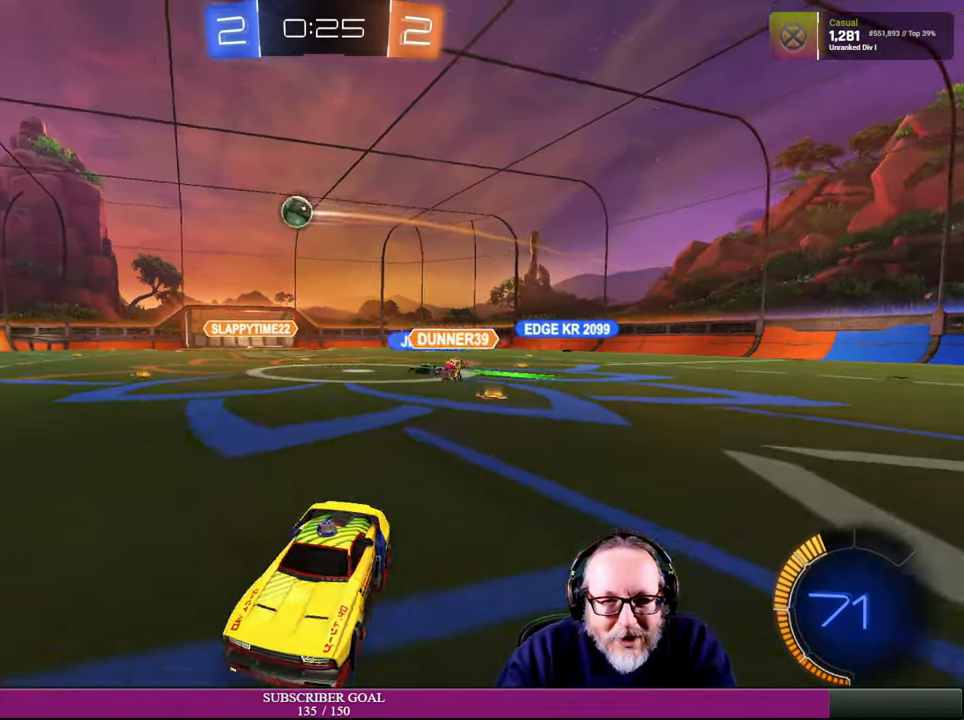
{"buttons": ["R2"], "left_stick": "up-left", "right_stick": "center", "events": [[16, "left_stick", "center"], [50, "TRIANGLE", "down"], [150, "TRIANGLE", "up"], [466, "left_stick", "up-left"]]}
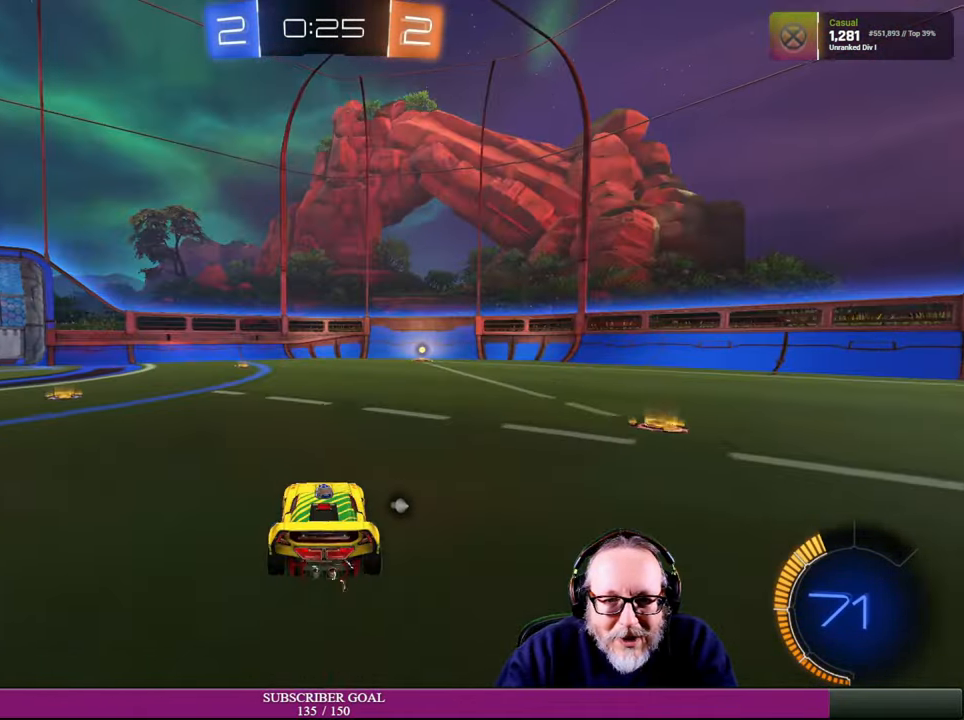
{"buttons": ["R2"], "left_stick": "right", "right_stick": "center", "events": [[200, "left_stick", "right"]]}
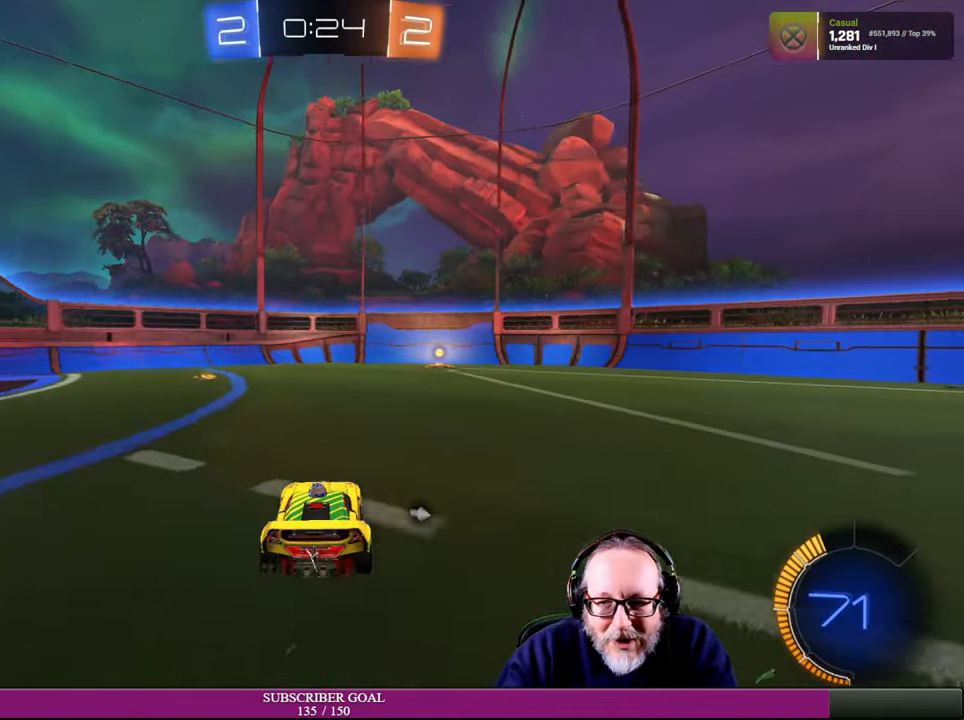
{"buttons": ["TRIANGLE", "R2"], "left_stick": "right", "right_stick": "center", "events": [[183, "left_stick", "center"], [250, "left_stick", "right"], [483, "TRIANGLE", "down"]]}
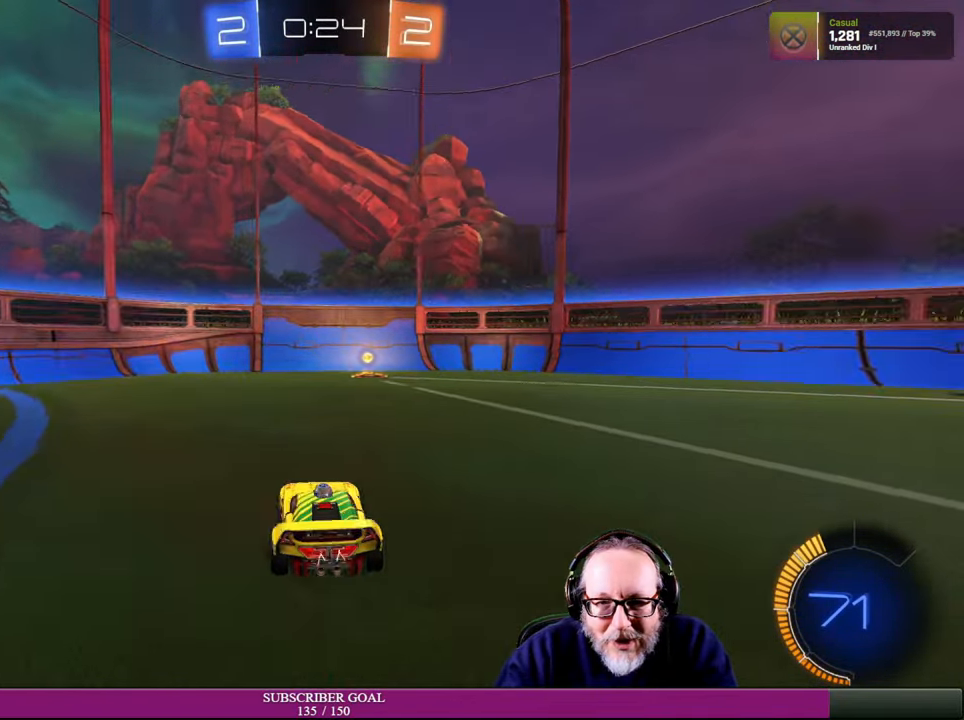
{"buttons": ["R2"], "left_stick": "center", "right_stick": "center", "events": [[100, "TRIANGLE", "up"], [133, "left_stick", "center"]]}
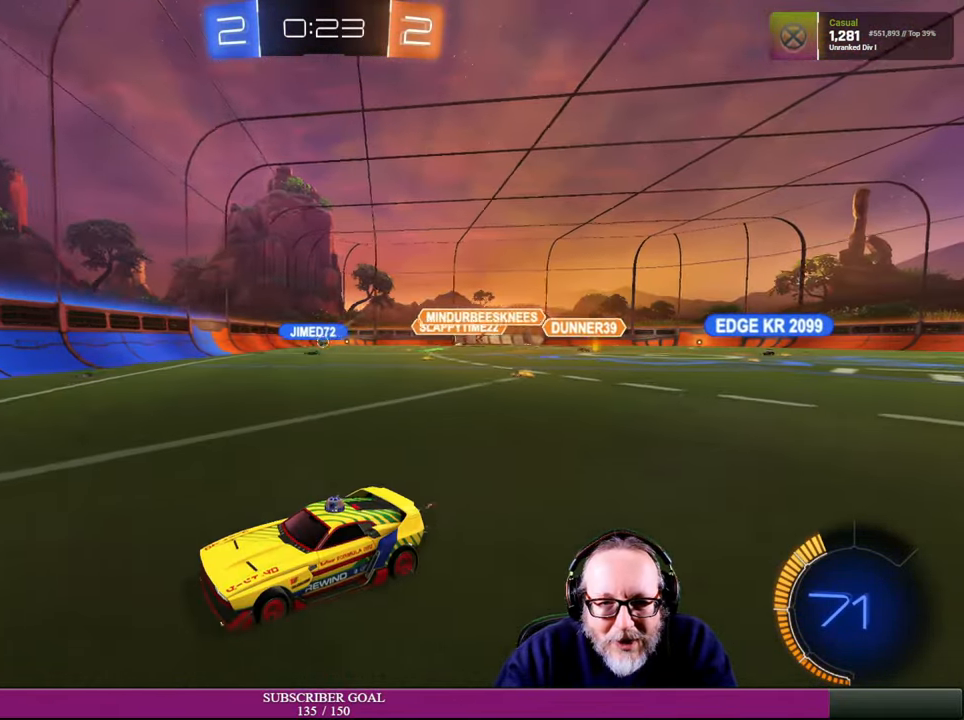
{"buttons": ["L1", "R2"], "left_stick": "down-right", "right_stick": "center", "events": [[150, "left_stick", "down-right"], [333, "L1", "down"]]}
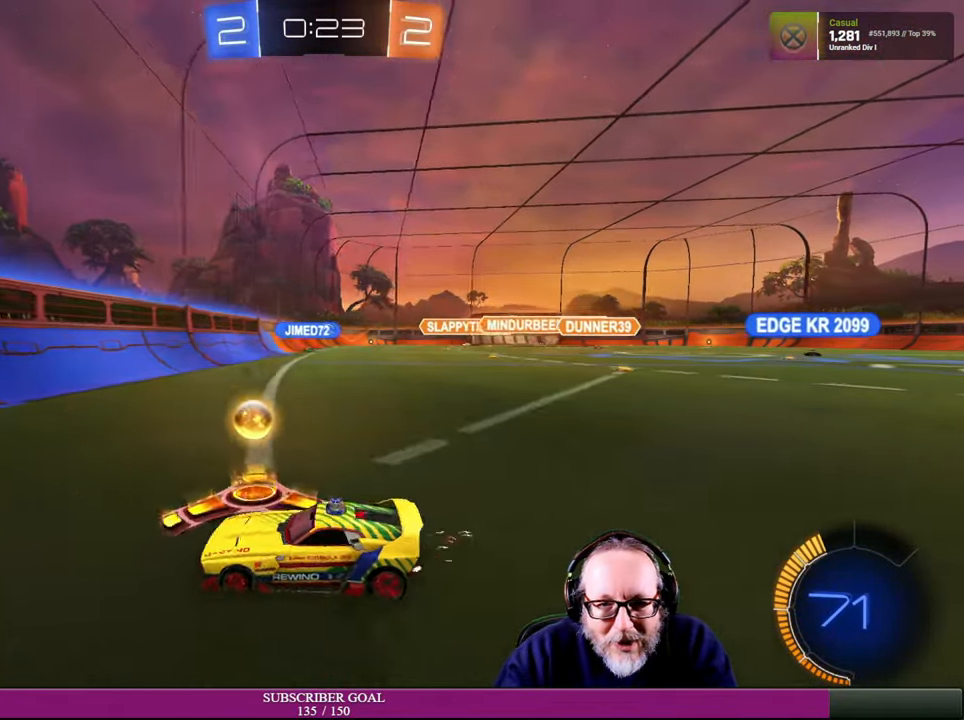
{"buttons": ["R2"], "left_stick": "right", "right_stick": "center", "events": [[50, "L1", "up"], [83, "R2", "up"], [116, "left_stick", "right"], [284, "R2", "down"]]}
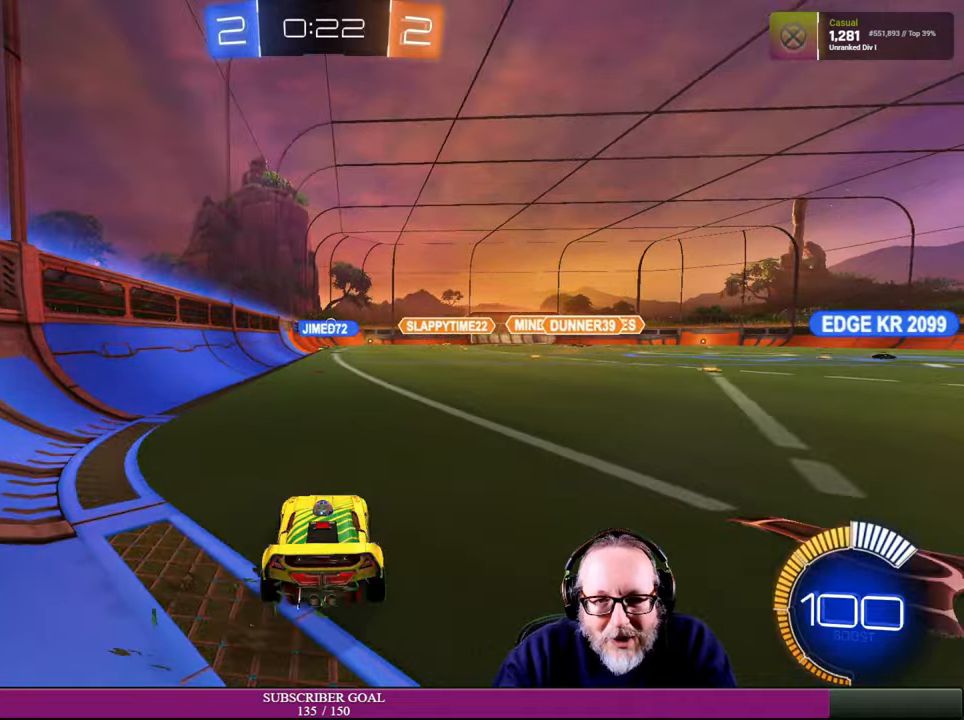
{"buttons": ["R1", "R2"], "left_stick": "up-left", "right_stick": "center", "events": [[150, "left_stick", "center"], [384, "left_stick", "up-left"], [500, "R1", "down"]]}
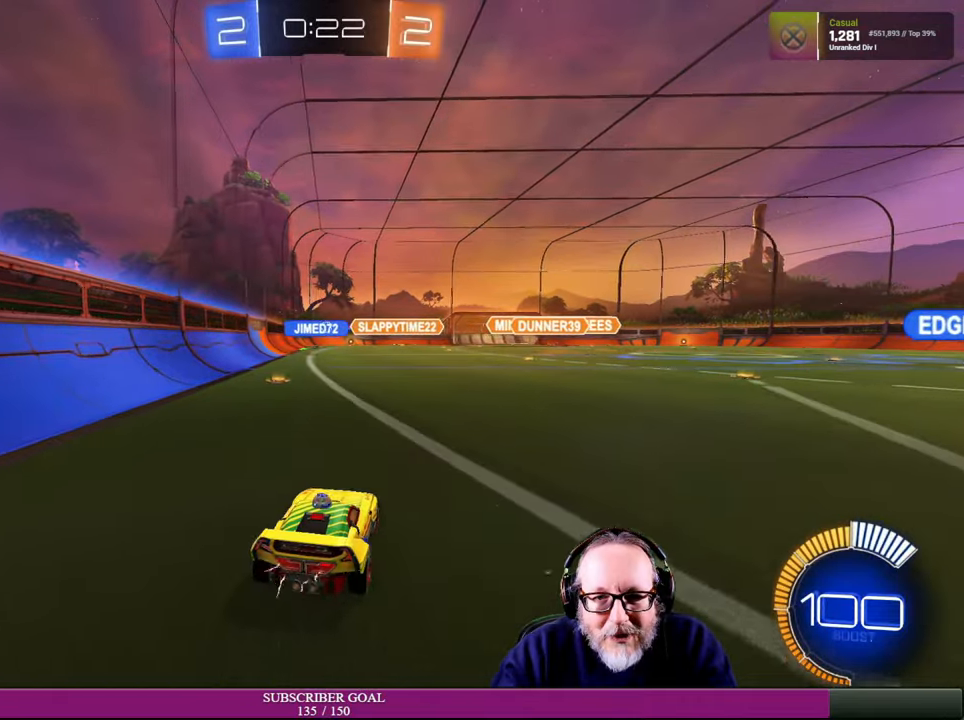
{"buttons": ["R2"], "left_stick": "center", "right_stick": "center", "events": [[34, "R1", "up"], [50, "left_stick", "center"], [167, "left_stick", "up-left"], [350, "left_stick", "center"]]}
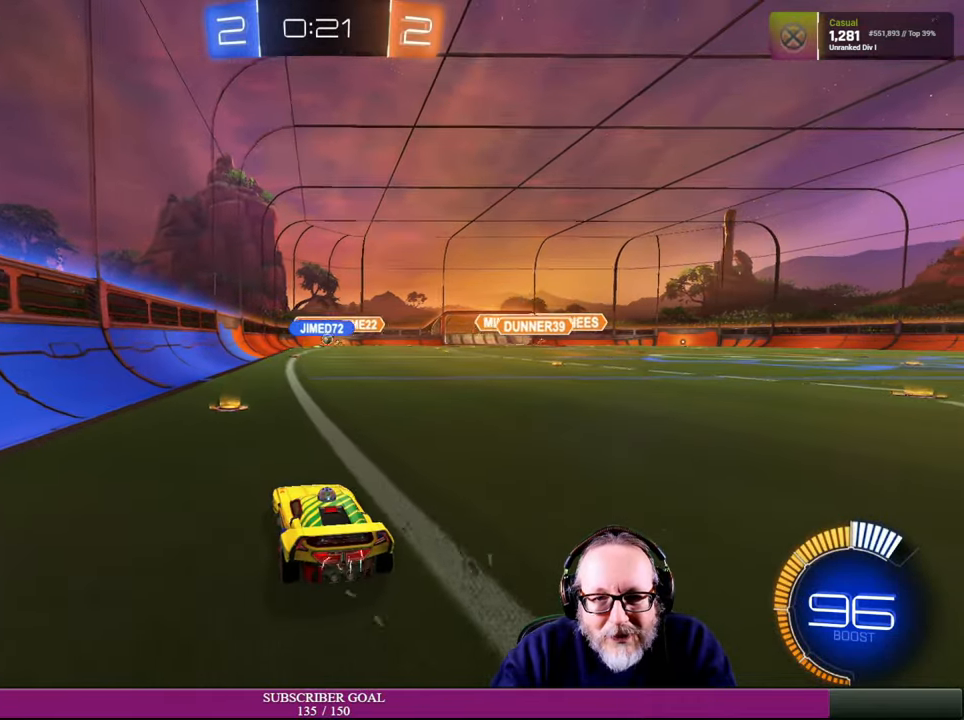
{"buttons": ["R2"], "left_stick": "right", "right_stick": "center", "events": [[300, "R2", "up"], [384, "left_stick", "right"], [450, "R2", "down"]]}
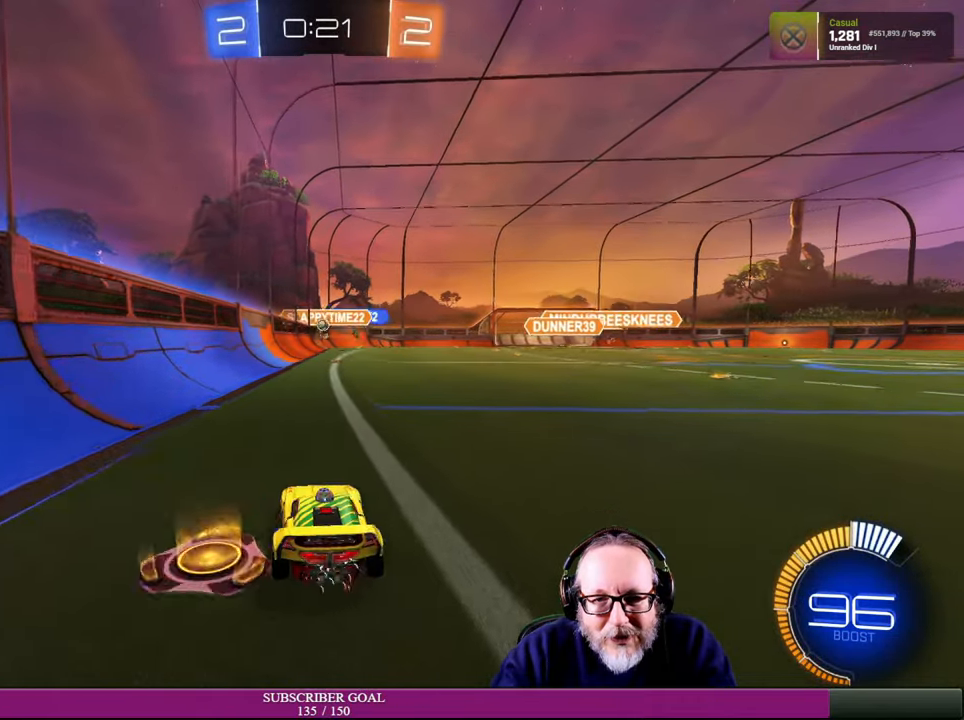
{"buttons": [], "left_stick": "center", "right_stick": "center", "events": [[150, "R2", "up"], [284, "left_stick", "center"]]}
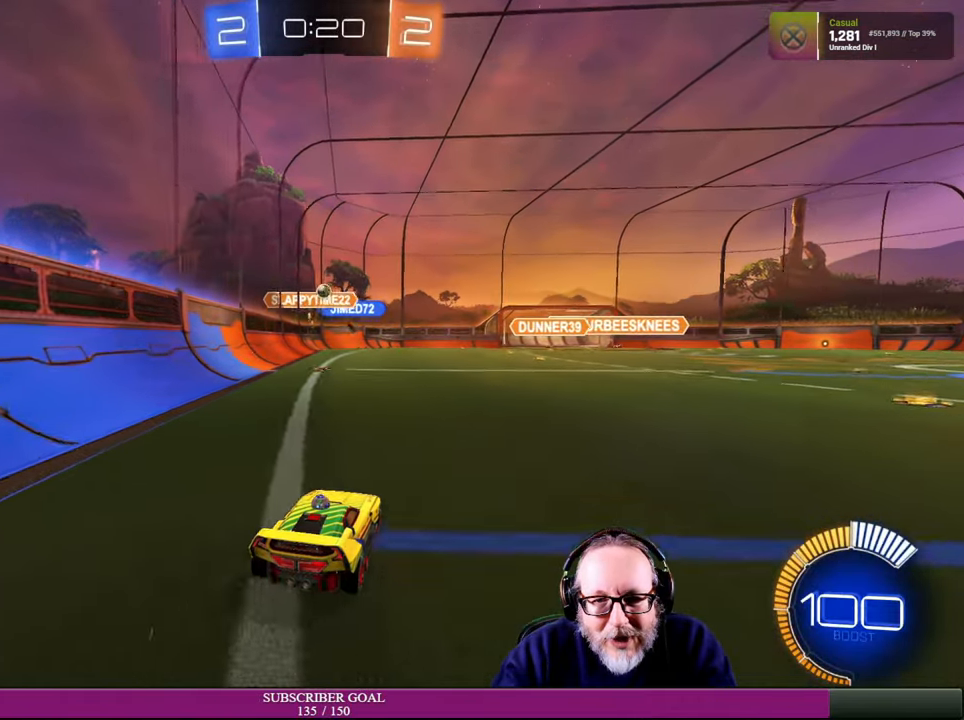
{"buttons": [], "left_stick": "center", "right_stick": "center", "events": [[117, "left_stick", "up-left"], [167, "R2", "down"], [234, "R2", "up"], [234, "left_stick", "center"]]}
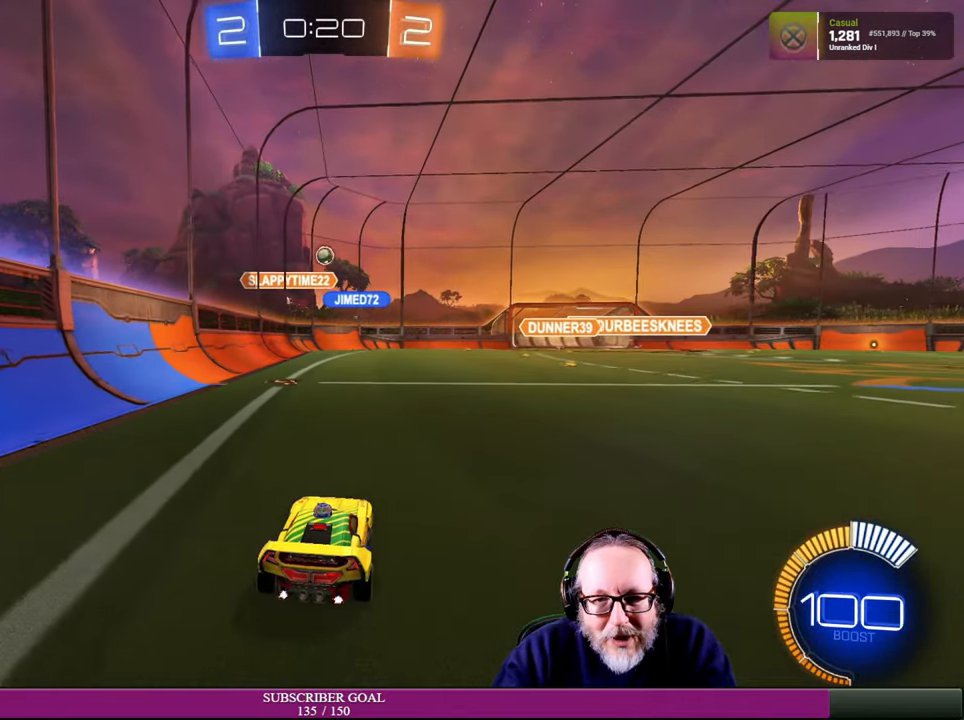
{"buttons": ["CROSS", "R1", "R2"], "left_stick": "center", "right_stick": "center", "events": [[184, "R2", "down"], [217, "CROSS", "down"], [234, "left_stick", "down"], [250, "R1", "down"], [484, "left_stick", "center"]]}
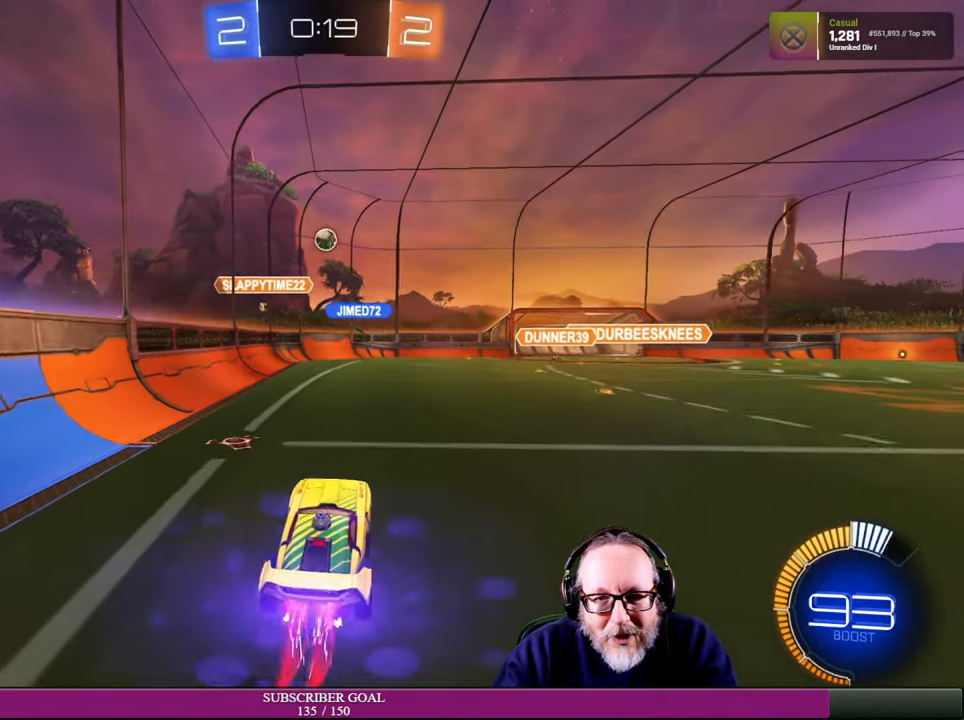
{"buttons": ["R1", "R2"], "left_stick": "up", "right_stick": "center", "events": [[50, "CROSS", "up"], [84, "R1", "up"], [167, "left_stick", "up-left"], [200, "TOUCHPAD", "down"], [250, "TOUCHPAD", "up"], [284, "R2", "up"], [317, "TOUCHPAD", "down"], [317, "left_stick", "center"], [334, "R1", "down"], [334, "R2", "down"], [400, "TOUCHPAD", "up"], [467, "left_stick", "up"]]}